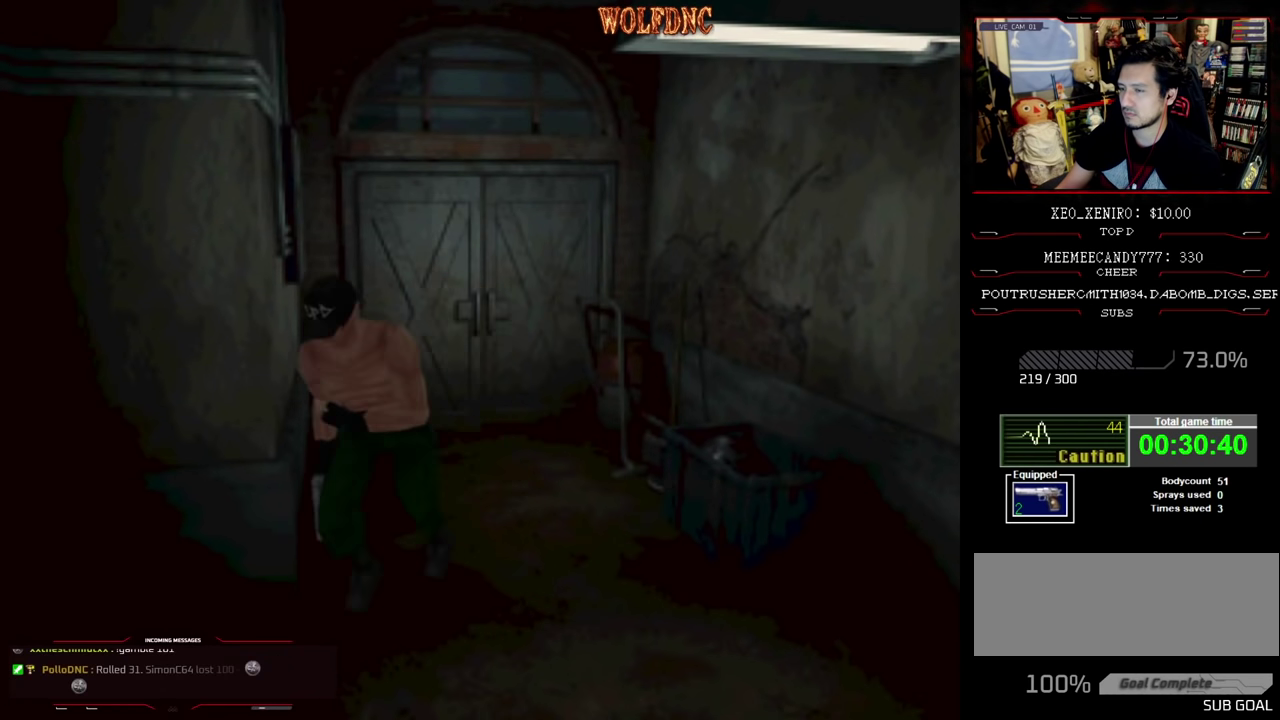
Gameplay with a controller (PlayStation layout); each line is a JSON object with the inputs held at the frame after it. "events" lists button and stick changes between this image and that frame as [ms after this image, input, new state], when the widget could be followed in between. Not read: L3 R3.
{"buttons": ["SQUARE", "DPAD_UP"], "events": [[116, "DPAD_LEFT", "up"], [116, "DPAD_RIGHT", "down"], [450, "DPAD_RIGHT", "up"]]}
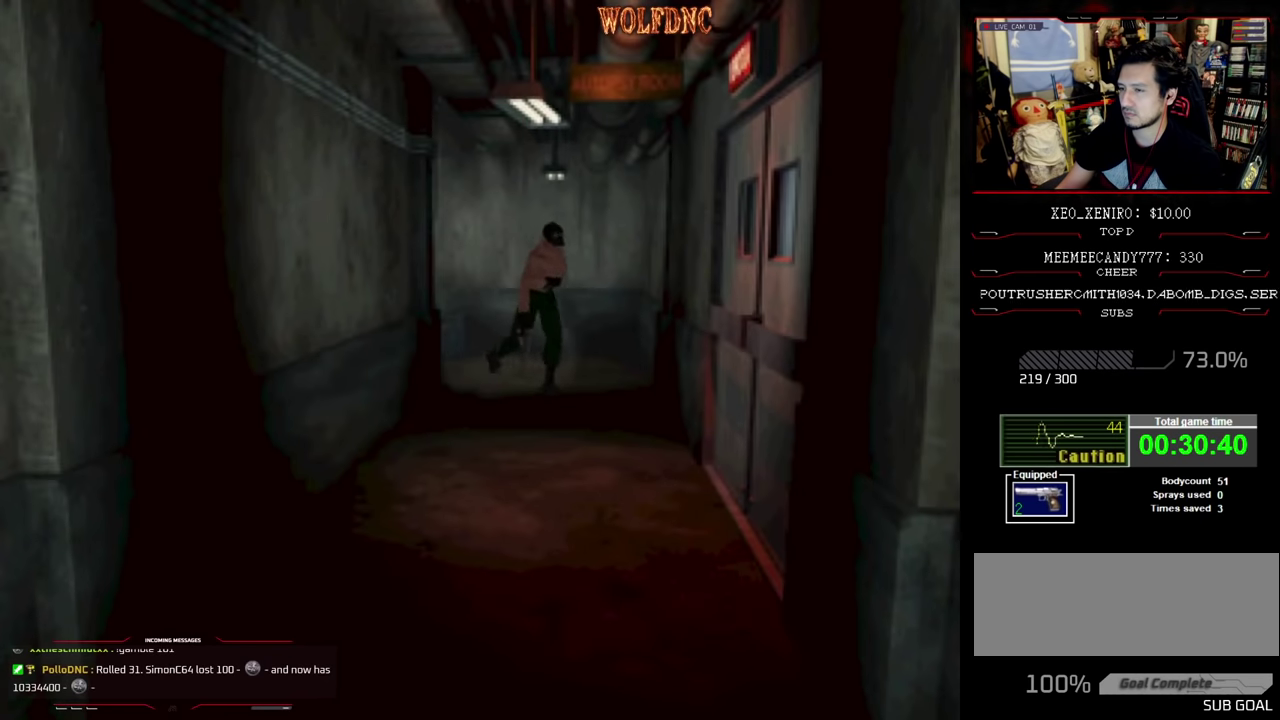
{"buttons": ["SQUARE", "DPAD_UP"], "events": [[83, "DPAD_RIGHT", "down"], [283, "DPAD_RIGHT", "up"]]}
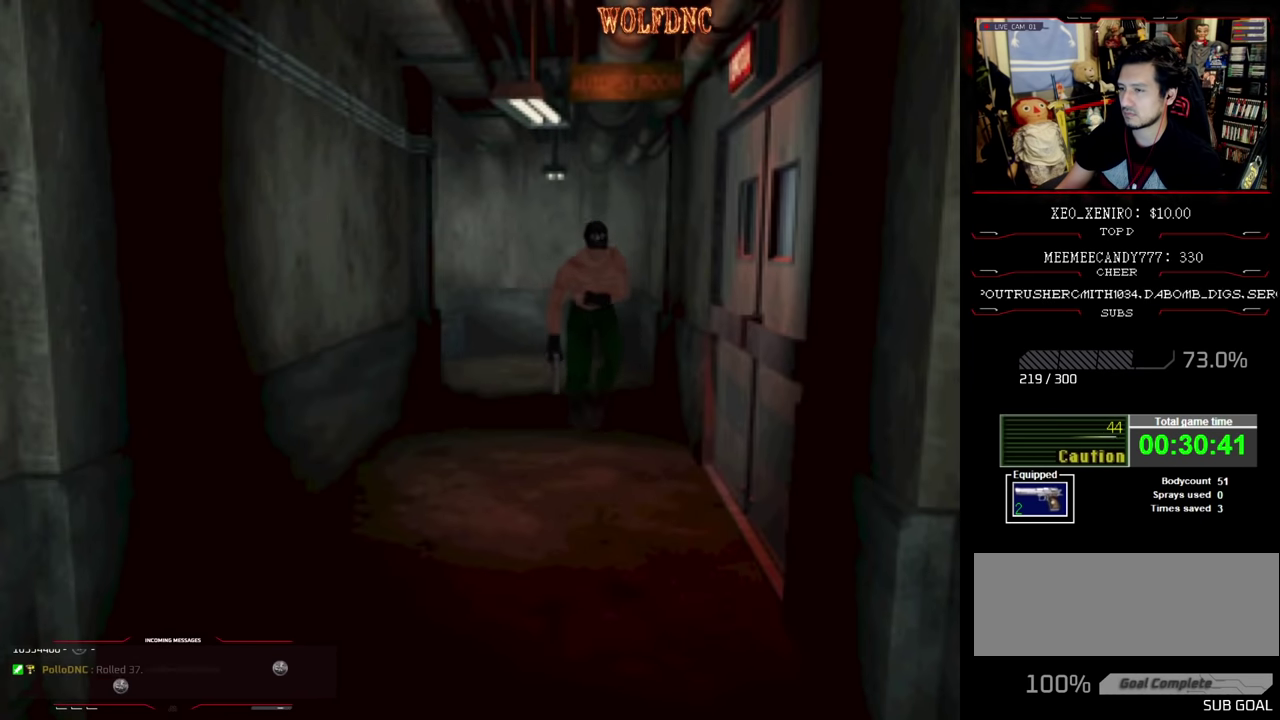
{"buttons": ["SQUARE", "DPAD_UP", "DPAD_LEFT"], "events": [[333, "DPAD_LEFT", "down"]]}
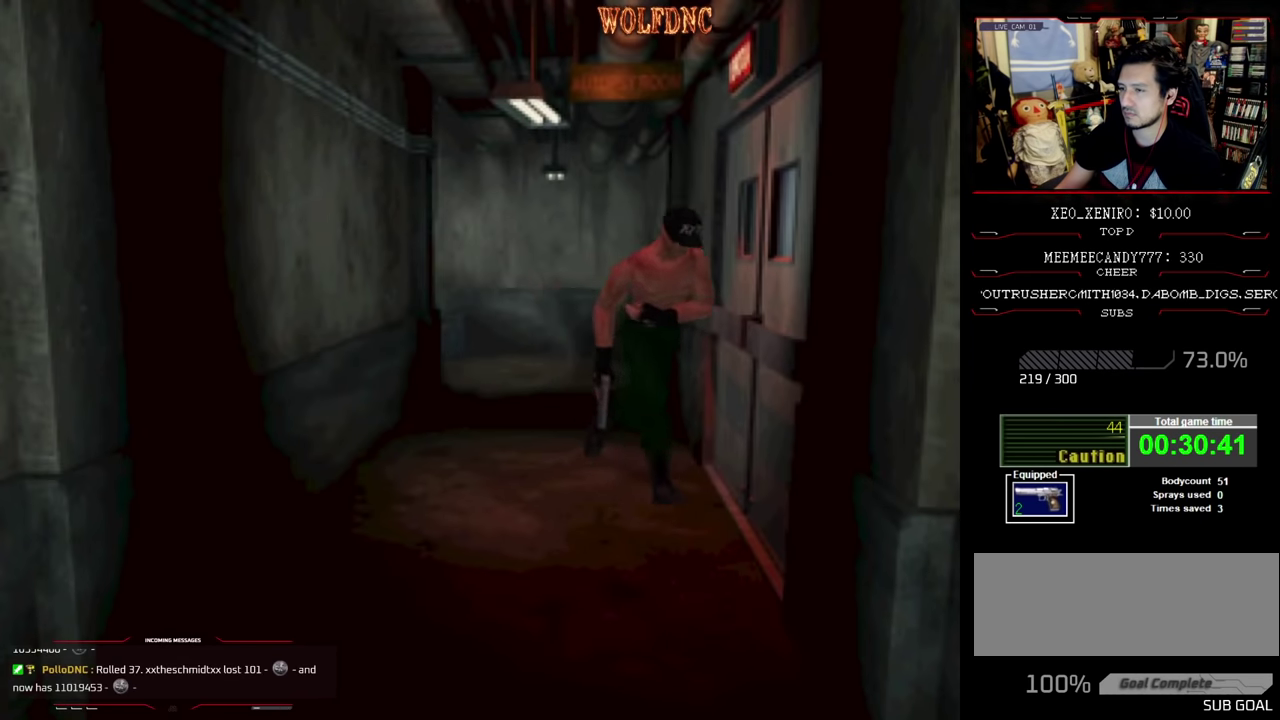
{"buttons": [], "events": [[33, "CROSS", "down"], [116, "CROSS", "up"], [166, "CROSS", "down"], [216, "DPAD_LEFT", "up"], [266, "CROSS", "up"], [266, "SQUARE", "up"], [400, "DPAD_UP", "up"]]}
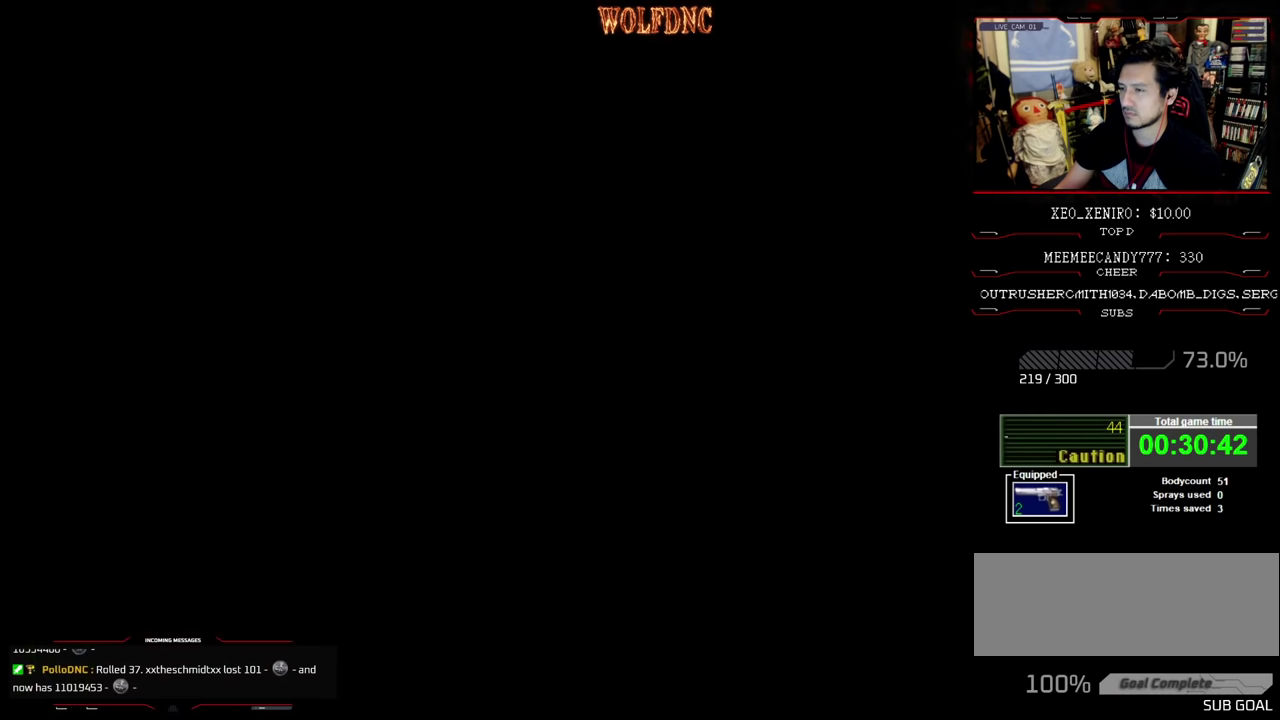
{"buttons": [], "events": [[133, "CROSS", "down"], [233, "CROSS", "up"]]}
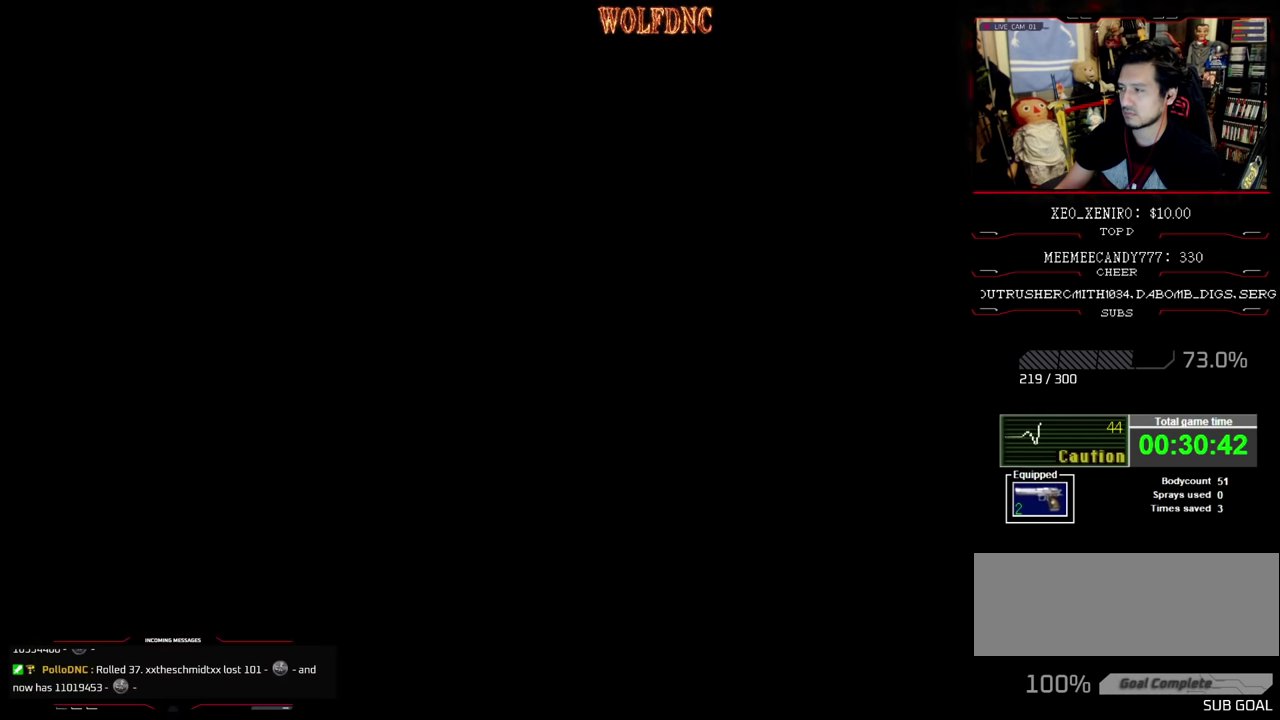
{"buttons": [], "events": []}
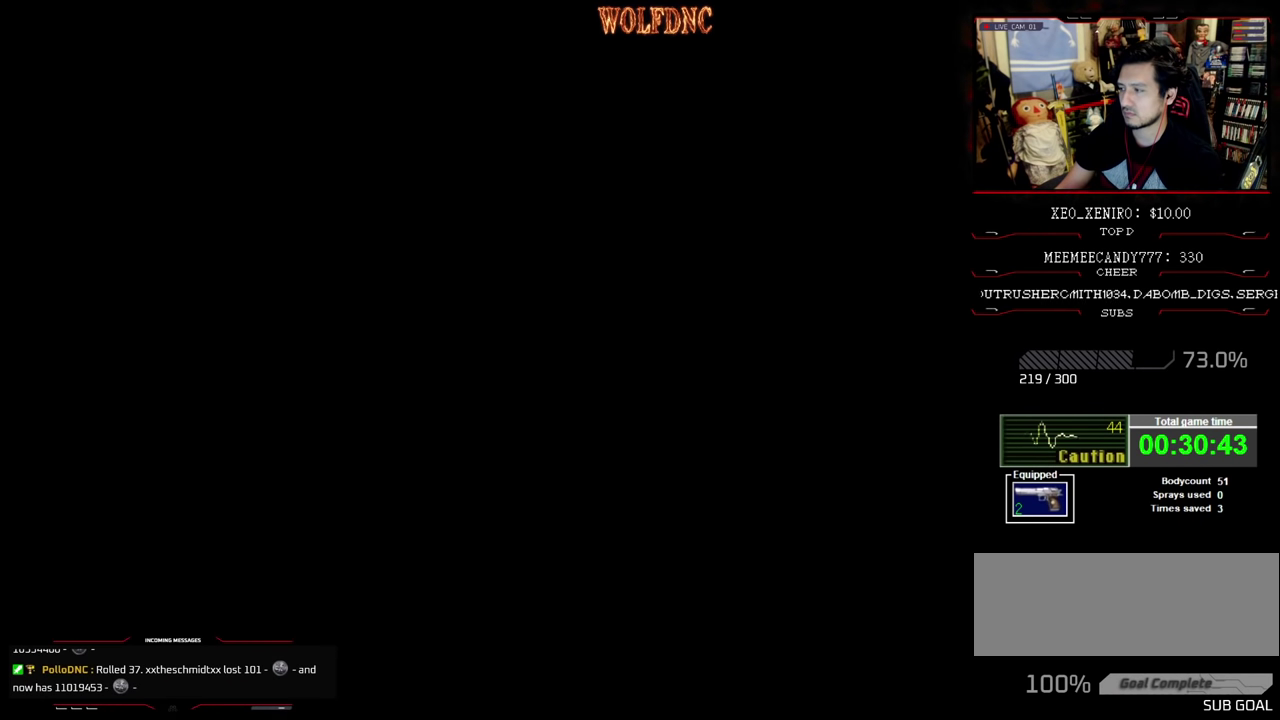
{"buttons": [], "events": []}
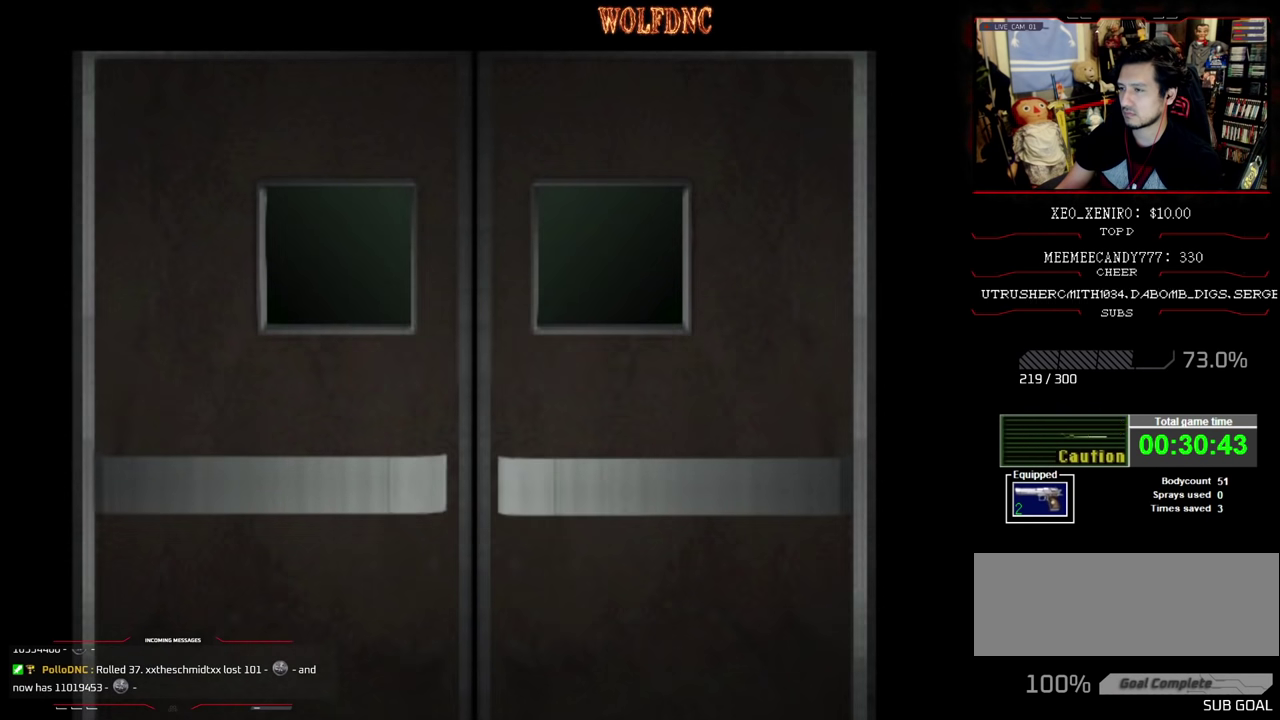
{"buttons": [], "events": []}
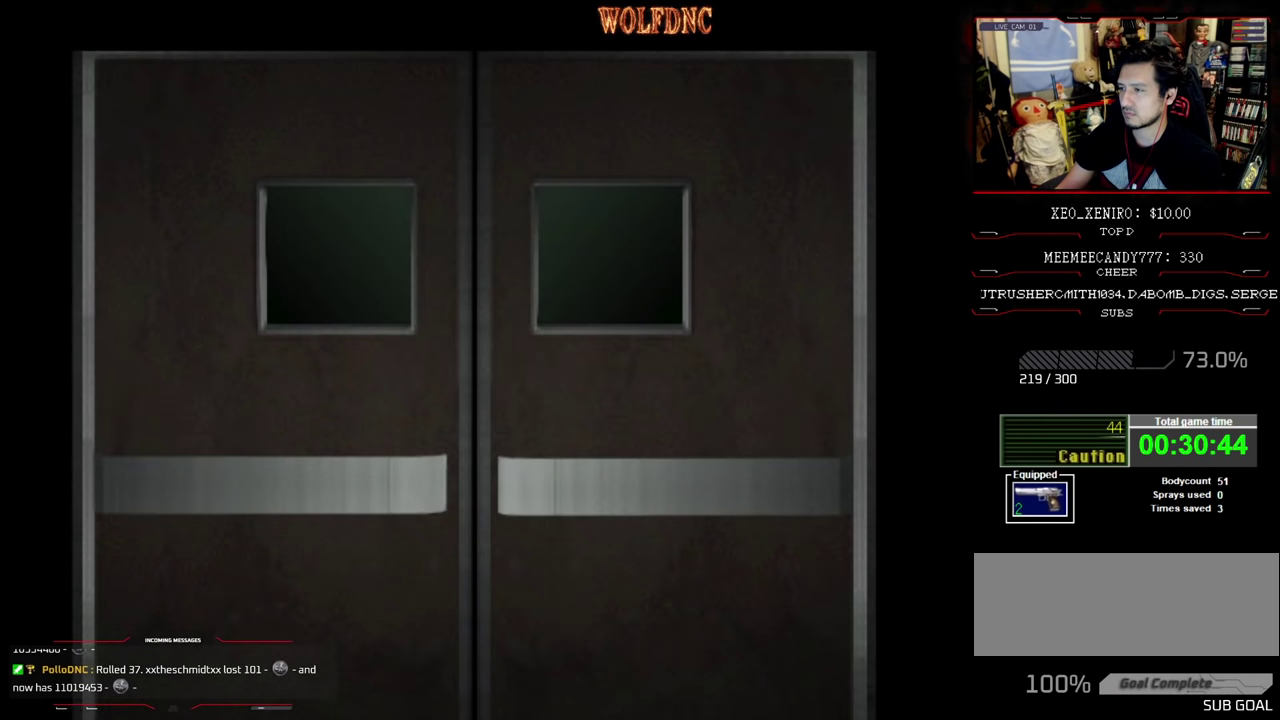
{"buttons": [], "events": []}
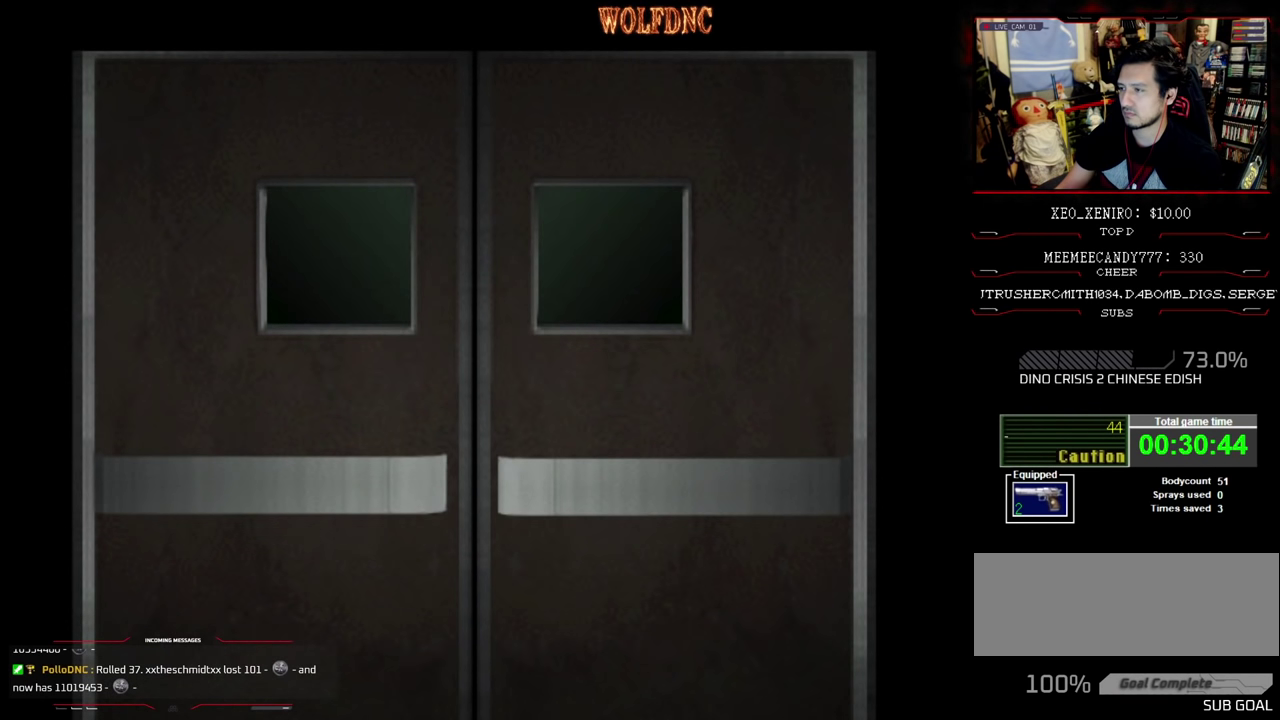
{"buttons": ["SQUARE", "DPAD_UP", "DPAD_LEFT"], "events": [[117, "CROSS", "down"], [267, "CROSS", "up"], [450, "DPAD_UP", "down"], [500, "DPAD_LEFT", "down"], [500, "SQUARE", "down"]]}
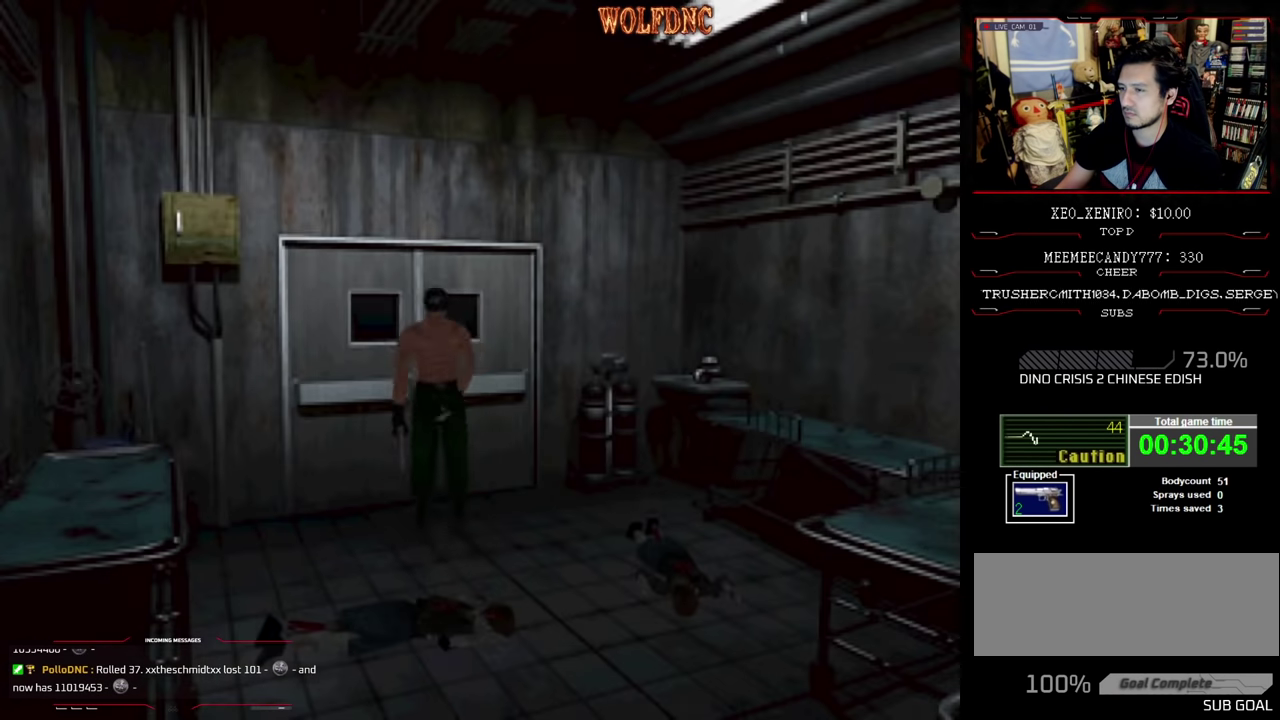
{"buttons": ["SQUARE", "DPAD_UP", "DPAD_RIGHT"], "events": [[333, "DPAD_LEFT", "up"], [367, "DPAD_RIGHT", "down"]]}
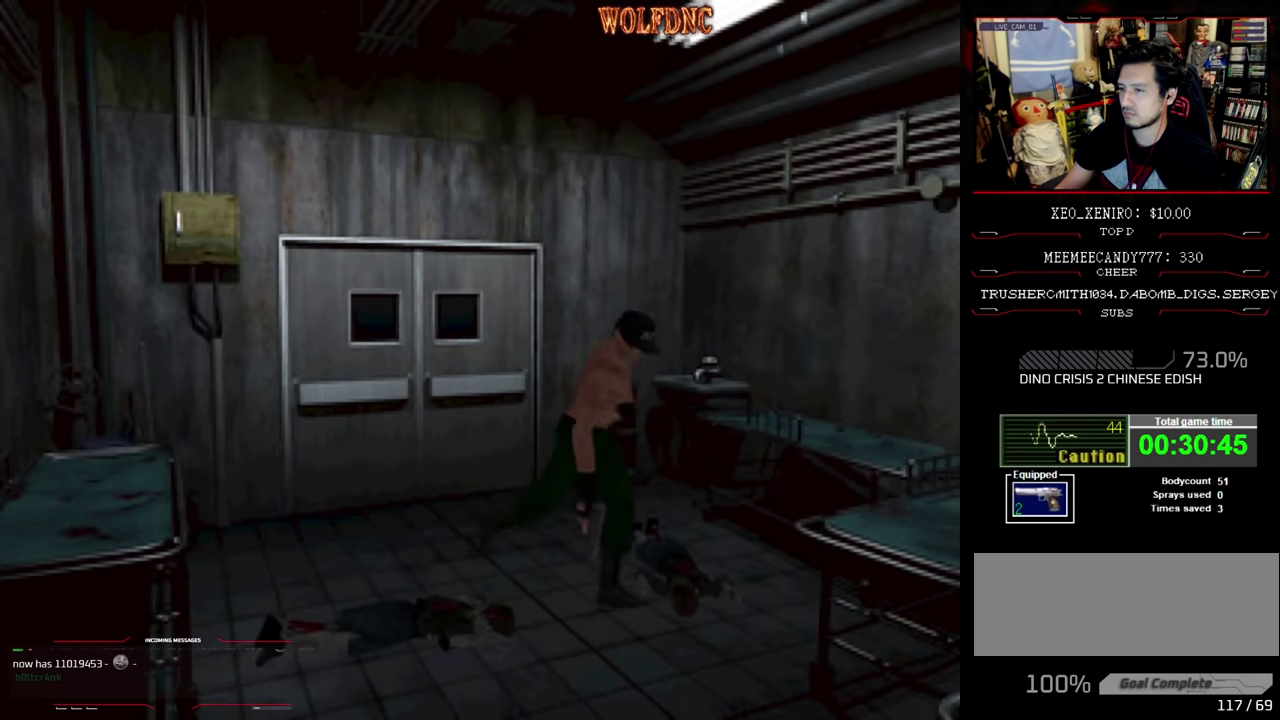
{"buttons": ["SQUARE", "DPAD_UP", "DPAD_RIGHT"], "events": []}
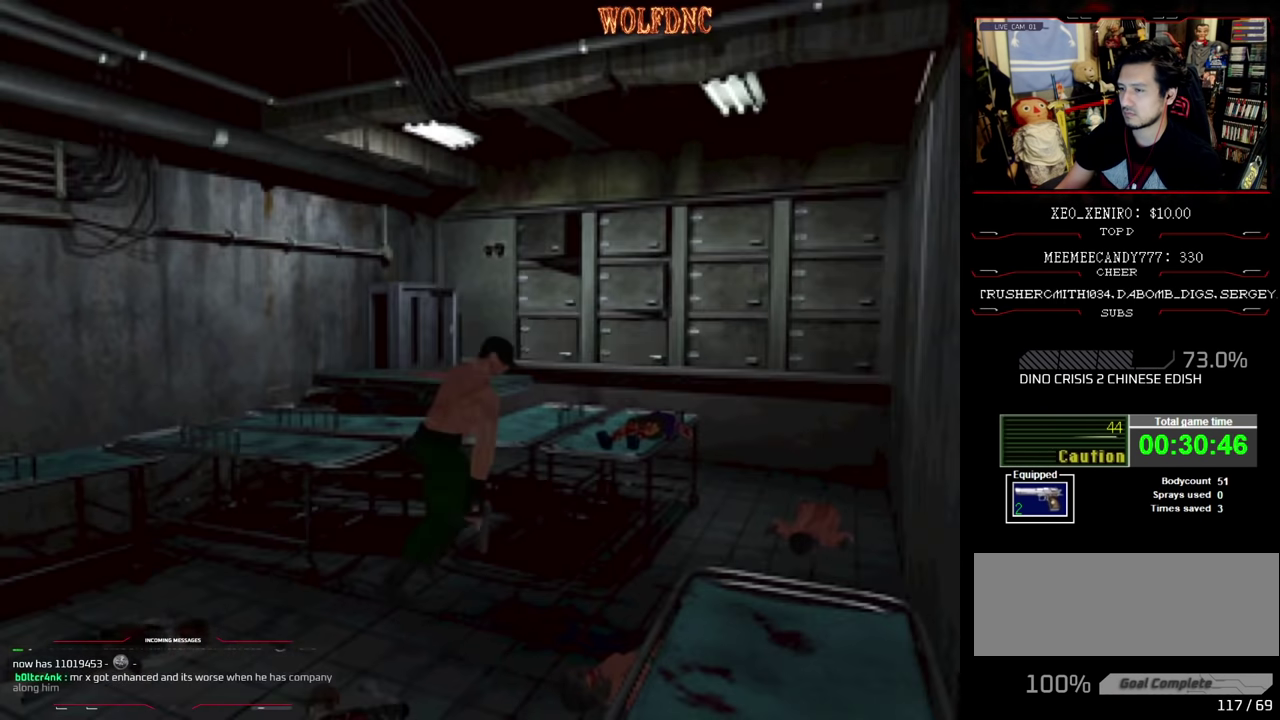
{"buttons": ["SQUARE", "DPAD_UP", "DPAD_LEFT"], "events": [[117, "DPAD_LEFT", "down"], [117, "DPAD_RIGHT", "up"], [317, "DPAD_LEFT", "up"], [450, "DPAD_LEFT", "down"]]}
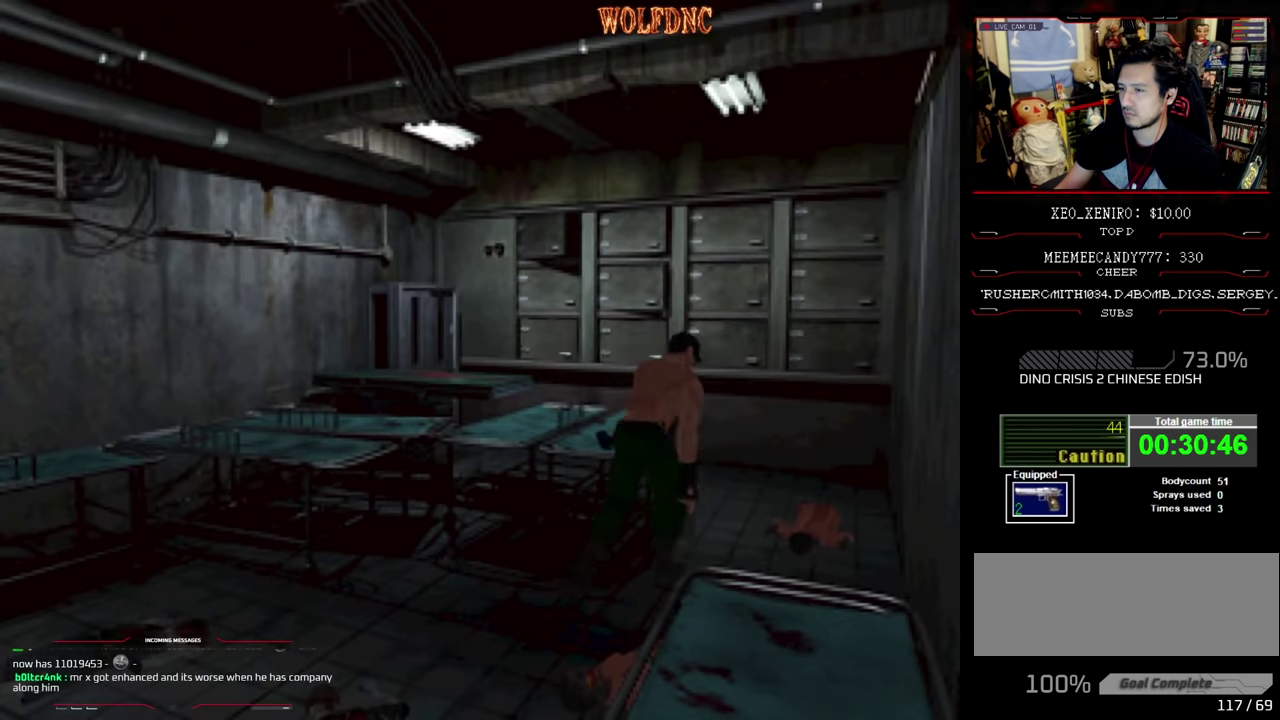
{"buttons": ["SQUARE", "DPAD_UP", "DPAD_LEFT"], "events": [[50, "DPAD_LEFT", "up"], [317, "DPAD_LEFT", "down"]]}
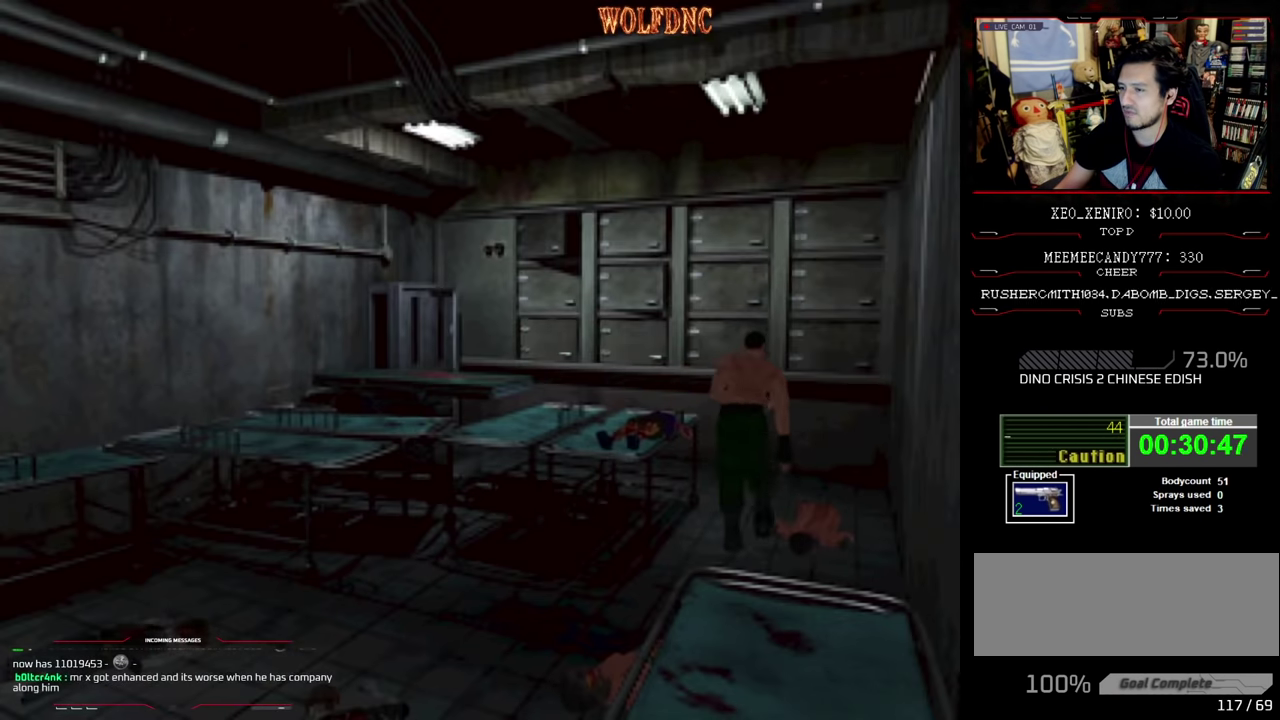
{"buttons": ["SQUARE", "DPAD_UP", "DPAD_LEFT"], "events": [[100, "DPAD_LEFT", "up"], [300, "DPAD_LEFT", "down"]]}
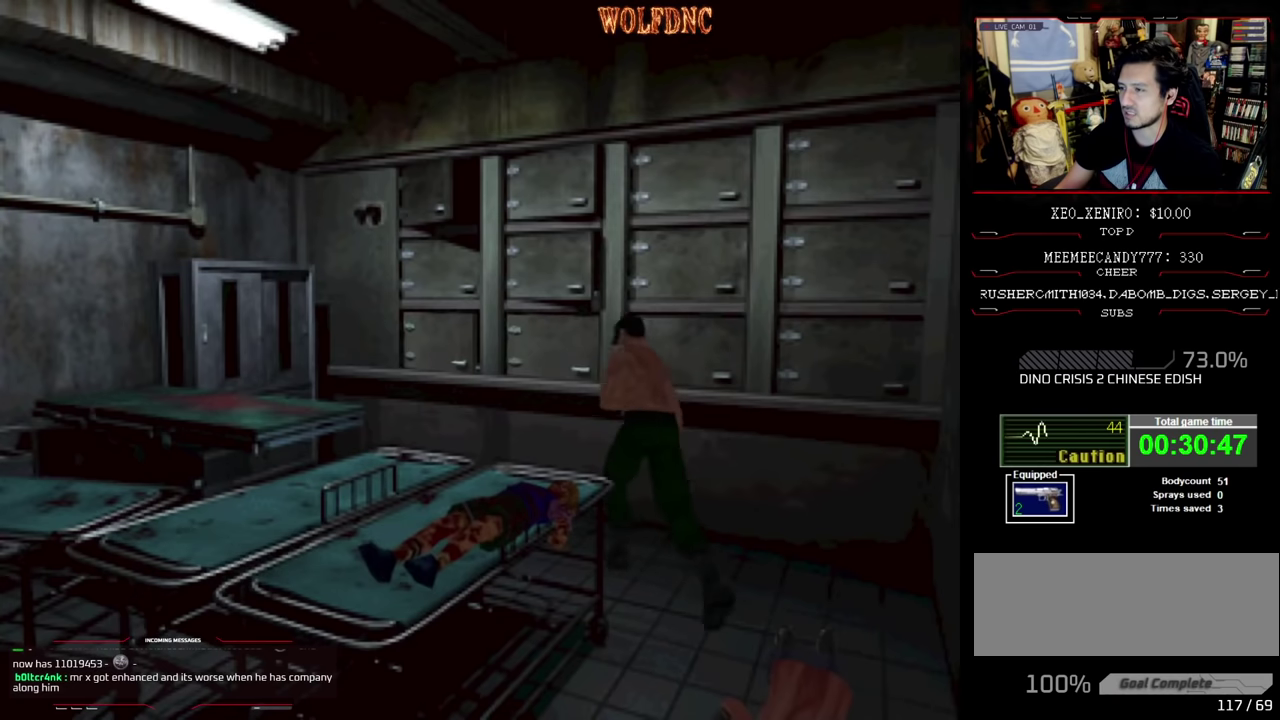
{"buttons": ["SQUARE", "DPAD_UP", "DPAD_LEFT"], "events": [[167, "DPAD_LEFT", "up"], [450, "DPAD_LEFT", "down"]]}
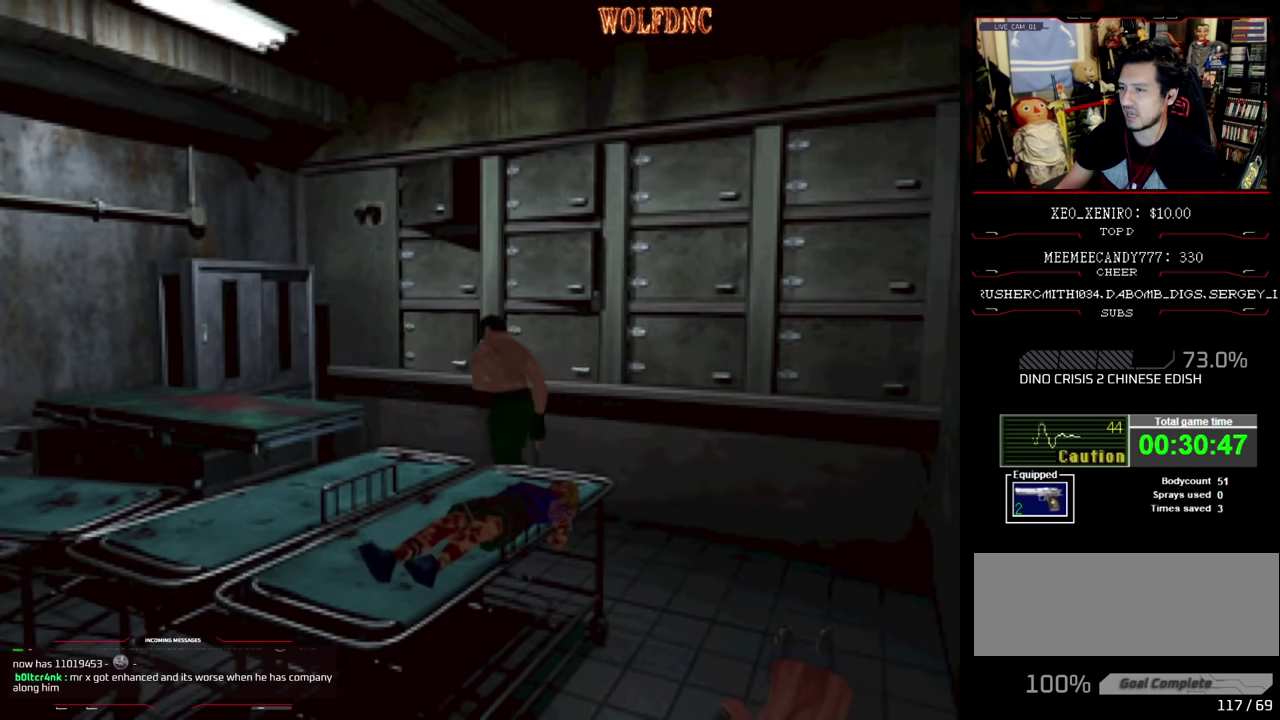
{"buttons": ["SQUARE", "DPAD_UP", "DPAD_LEFT"], "events": [[84, "DPAD_LEFT", "up"], [417, "DPAD_LEFT", "down"]]}
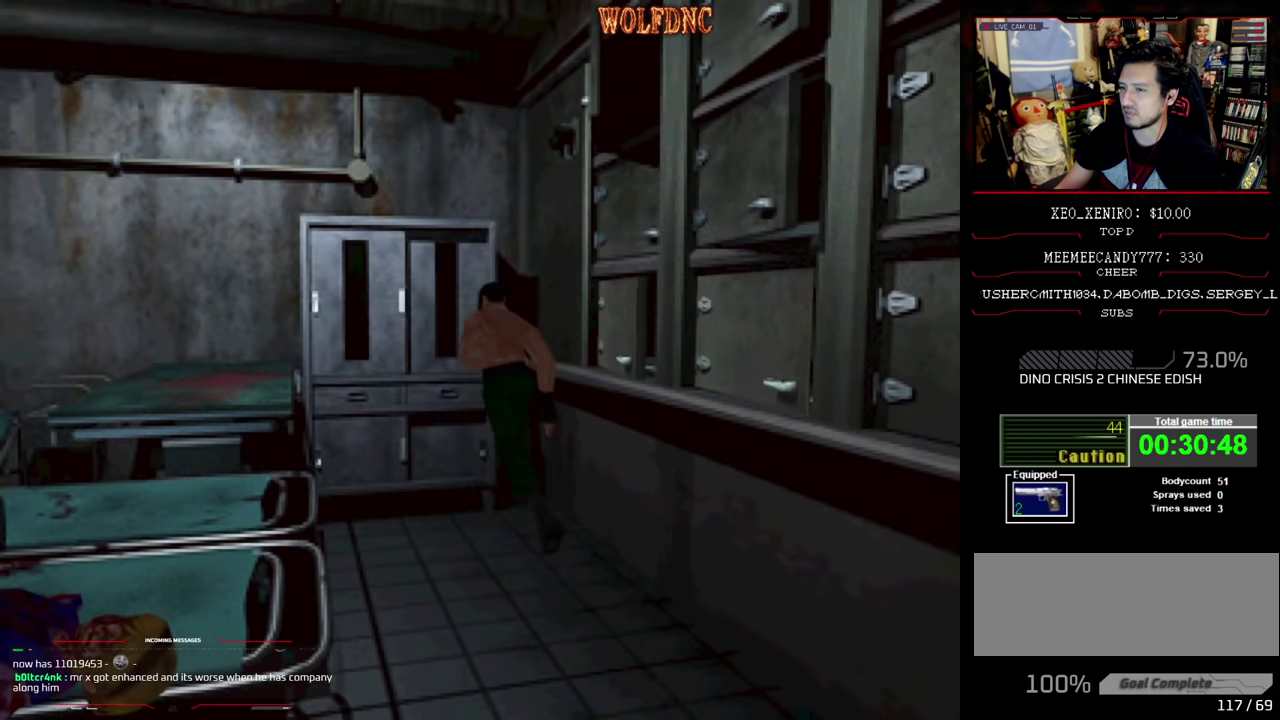
{"buttons": [], "events": [[34, "DPAD_LEFT", "up"], [200, "DPAD_LEFT", "down"], [300, "DPAD_LEFT", "up"], [384, "DPAD_UP", "up"], [384, "SQUARE", "up"]]}
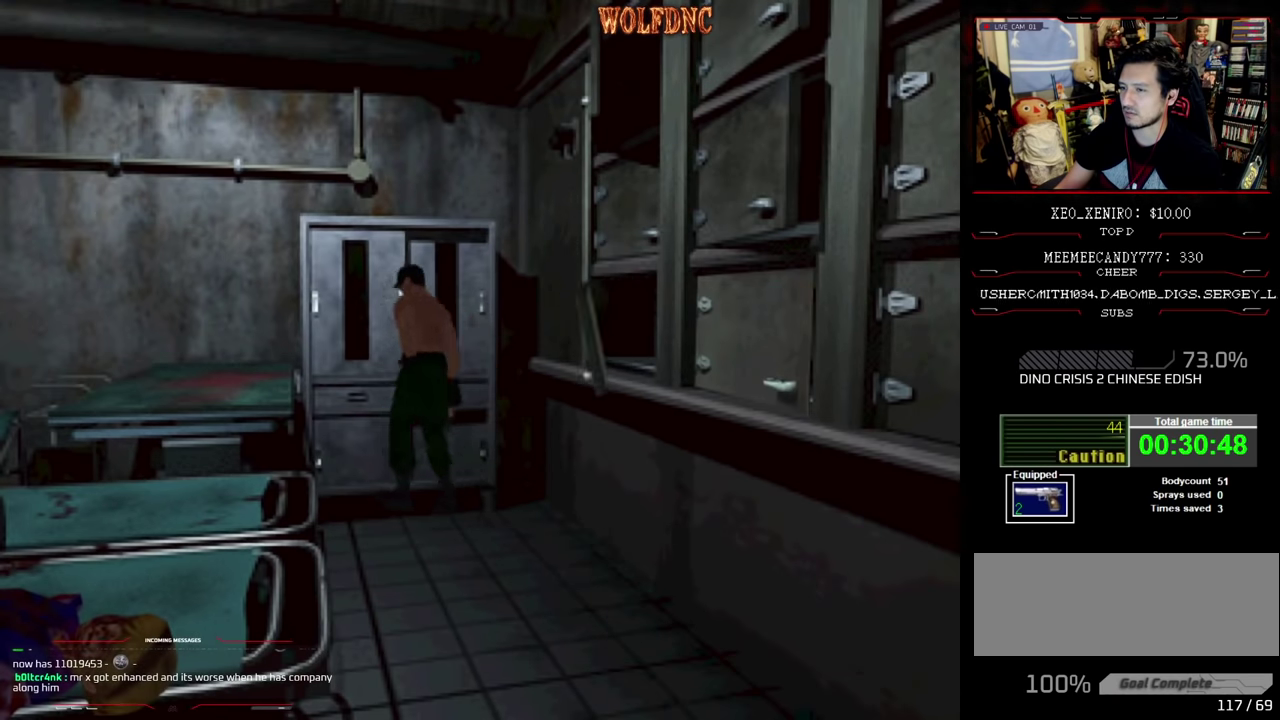
{"buttons": [], "events": [[34, "CIRCLE", "down"], [217, "CIRCLE", "up"]]}
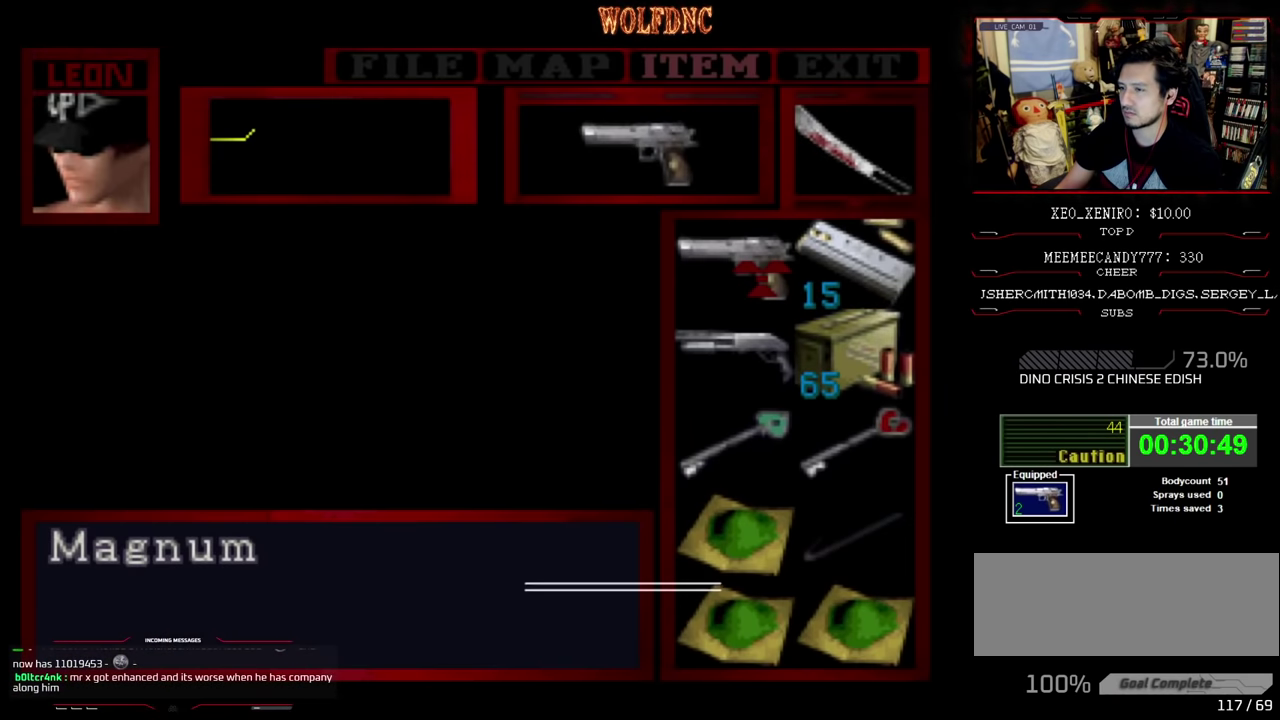
{"buttons": ["CROSS"], "events": [[50, "DPAD_DOWN", "down"], [134, "DPAD_DOWN", "up"], [234, "DPAD_DOWN", "down"], [284, "DPAD_DOWN", "up"], [367, "DPAD_DOWN", "down"], [417, "DPAD_DOWN", "up"], [467, "CROSS", "down"]]}
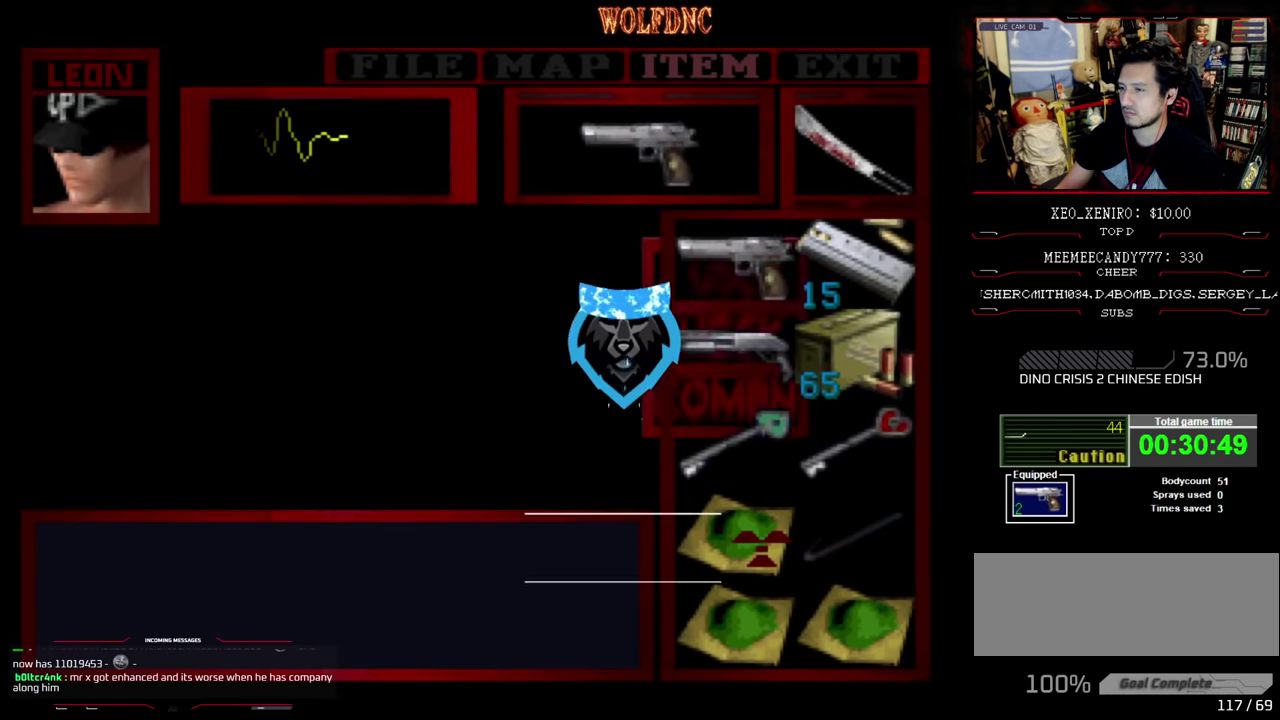
{"buttons": ["CROSS"], "events": []}
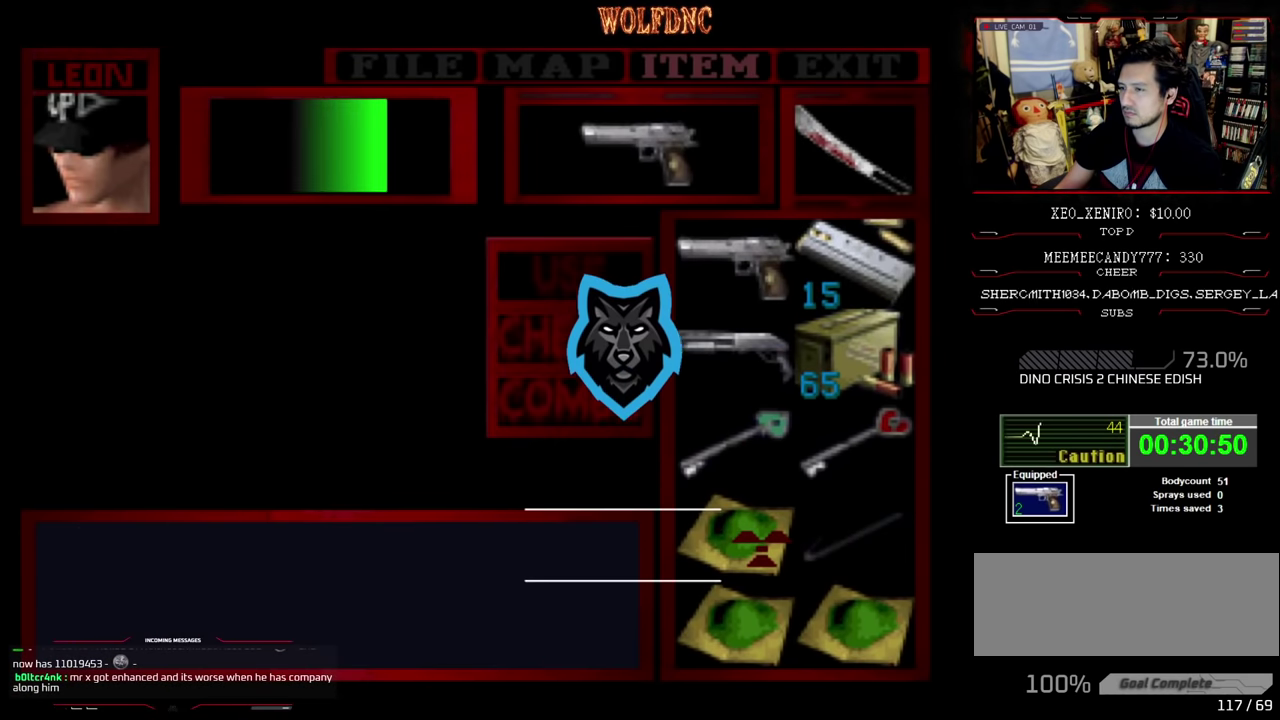
{"buttons": ["CROSS"], "events": []}
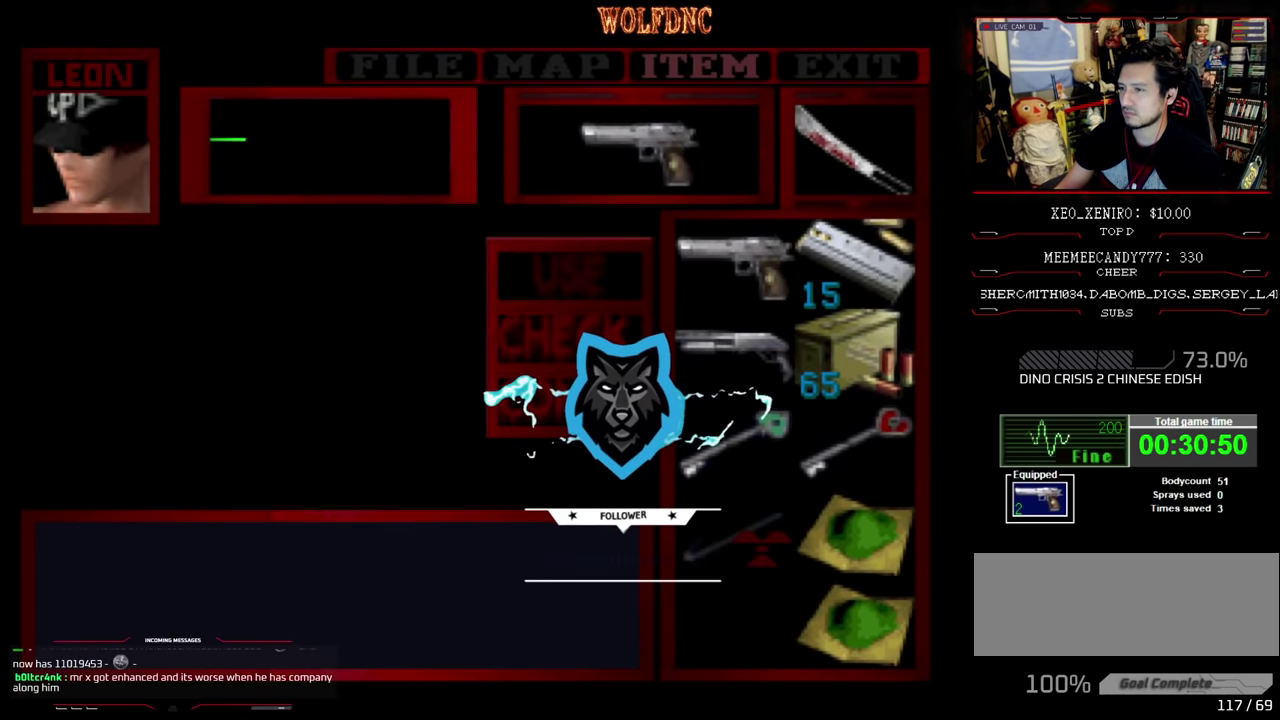
{"buttons": [], "events": [[50, "CROSS", "up"], [184, "CIRCLE", "down"], [467, "CIRCLE", "up"]]}
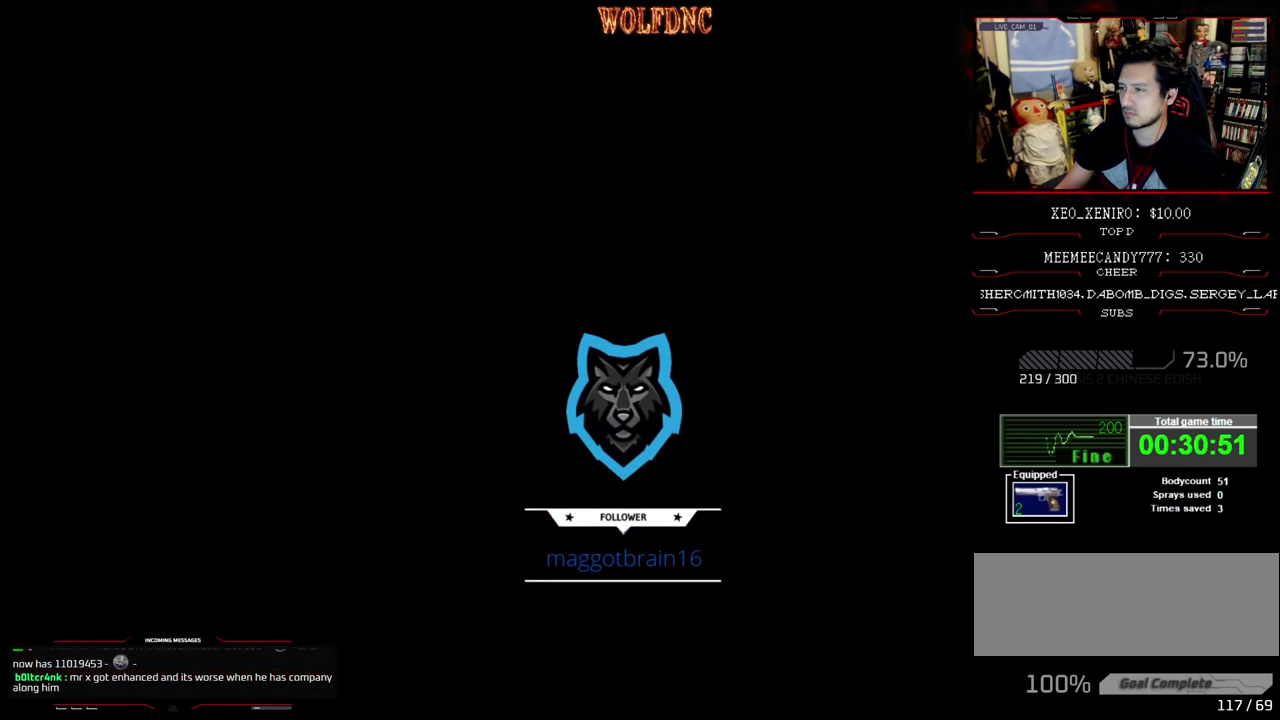
{"buttons": [], "events": [[67, "CROSS", "down"], [150, "CROSS", "up"], [200, "CROSS", "down"], [200, "DPAD_LEFT", "down"], [350, "DPAD_LEFT", "up"], [384, "CROSS", "up"], [434, "CROSS", "down"], [484, "CROSS", "up"]]}
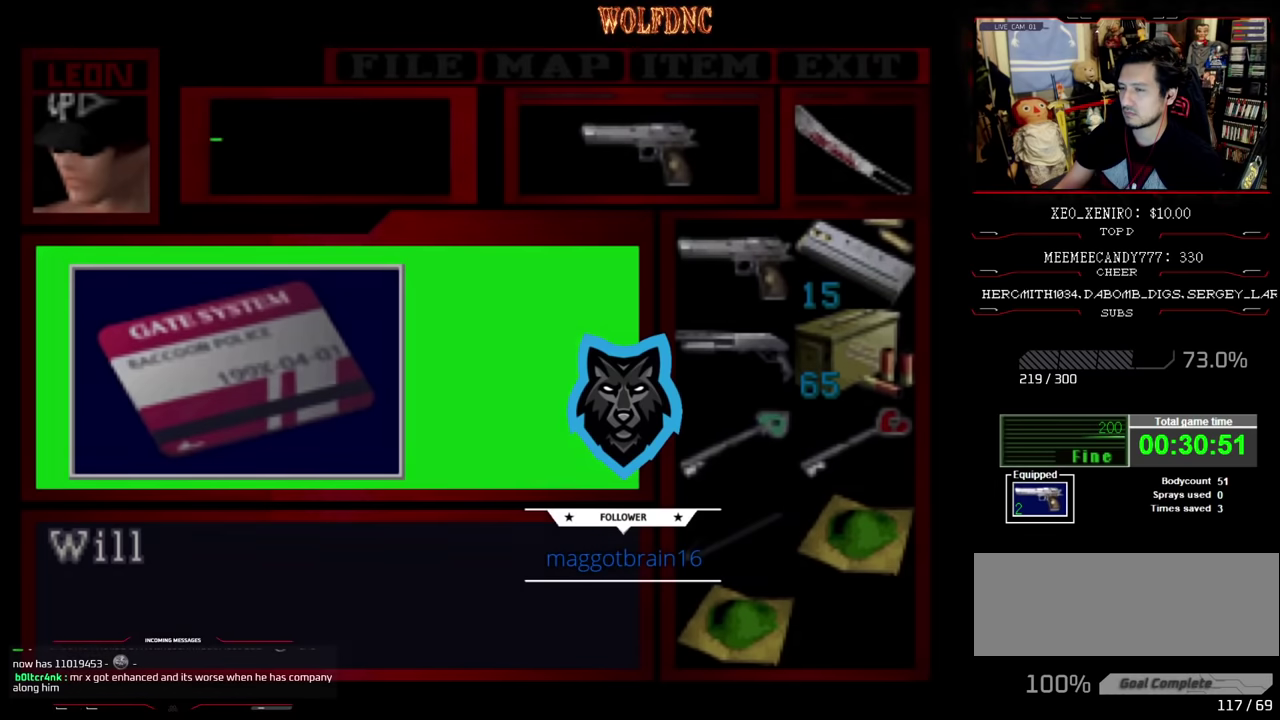
{"buttons": [], "events": [[67, "CROSS", "down"], [367, "CROSS", "up"], [417, "CROSS", "down"], [500, "CROSS", "up"]]}
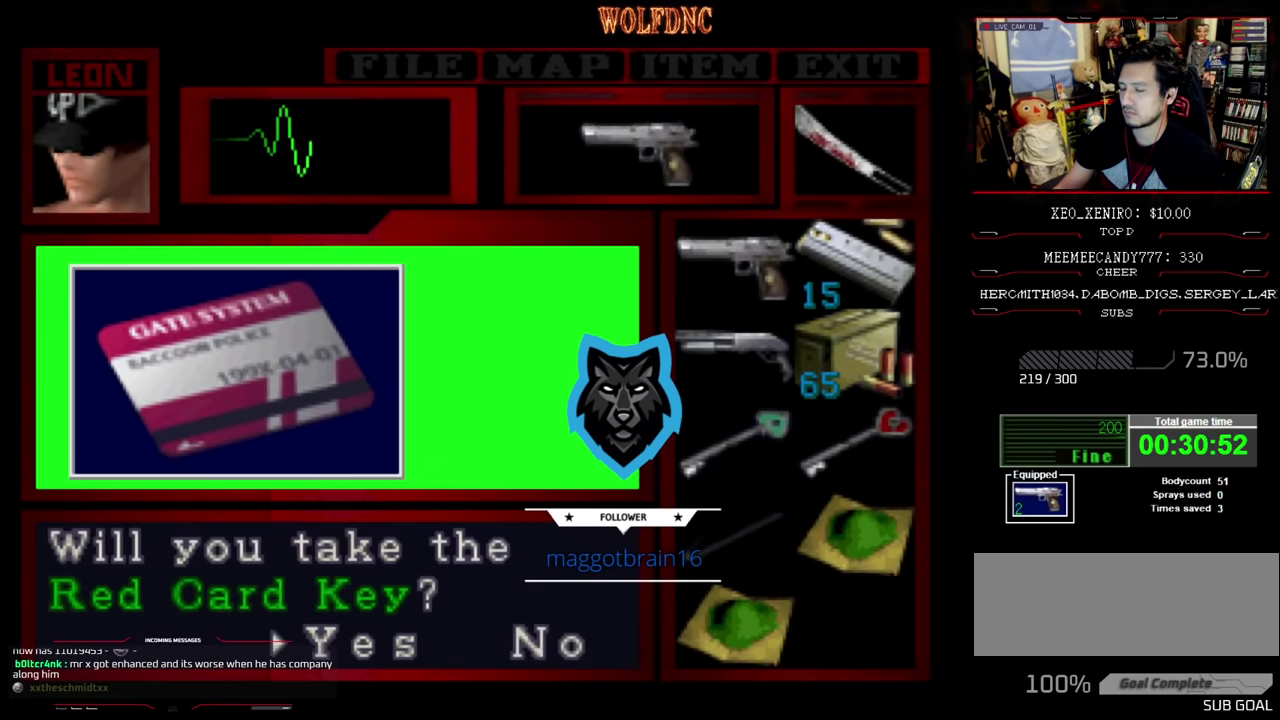
{"buttons": ["CROSS", "SQUARE", "DPAD_LEFT"], "events": [[67, "CROSS", "down"], [117, "CROSS", "up"], [184, "CROSS", "down"], [434, "SQUARE", "down"], [467, "DPAD_LEFT", "down"]]}
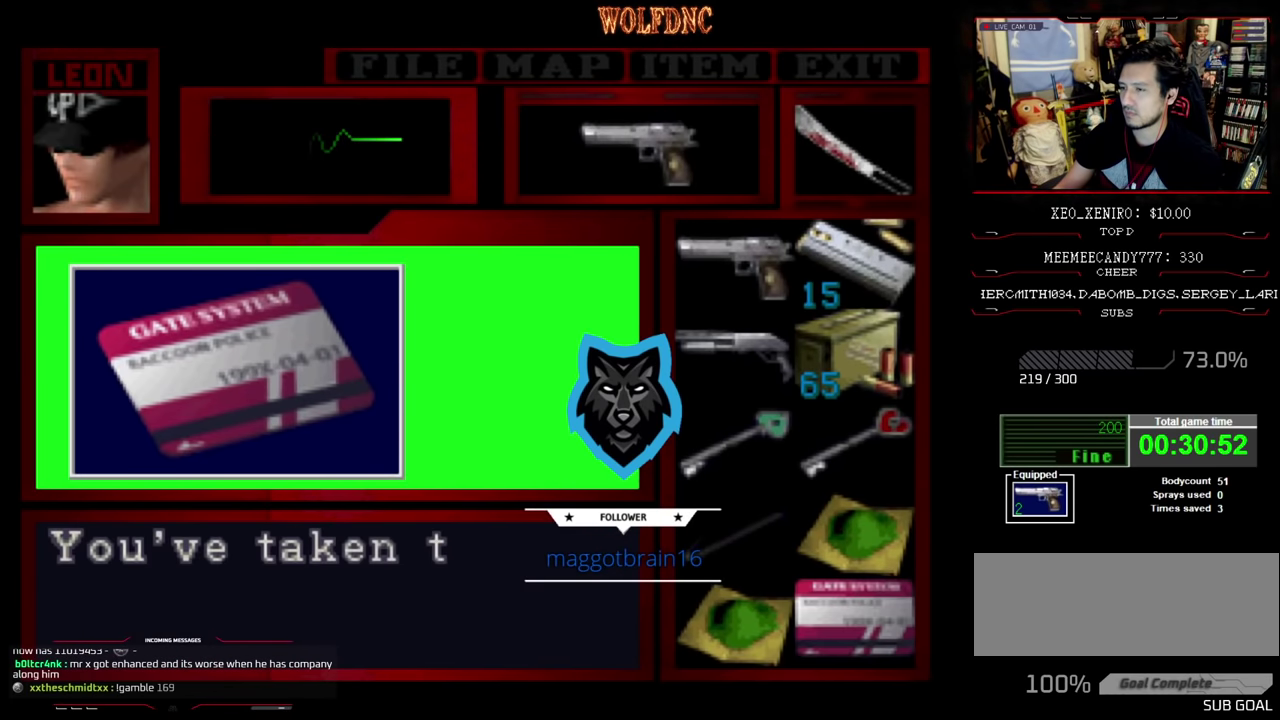
{"buttons": ["DPAD_LEFT"], "events": [[17, "SQUARE", "up"], [117, "SQUARE", "down"], [150, "CROSS", "up"], [217, "CROSS", "down"], [300, "SQUARE", "up"], [434, "CROSS", "up"]]}
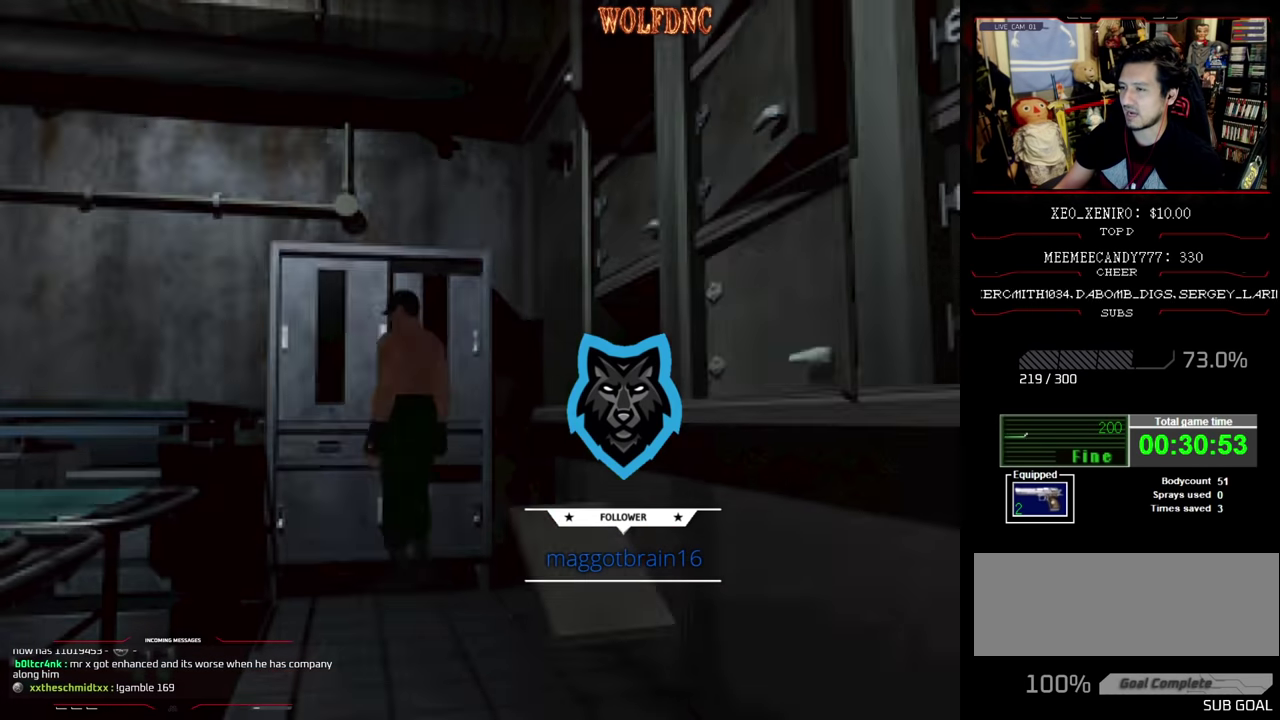
{"buttons": ["SQUARE", "DPAD_UP", "DPAD_LEFT"], "events": [[350, "SQUARE", "down"], [450, "DPAD_UP", "down"]]}
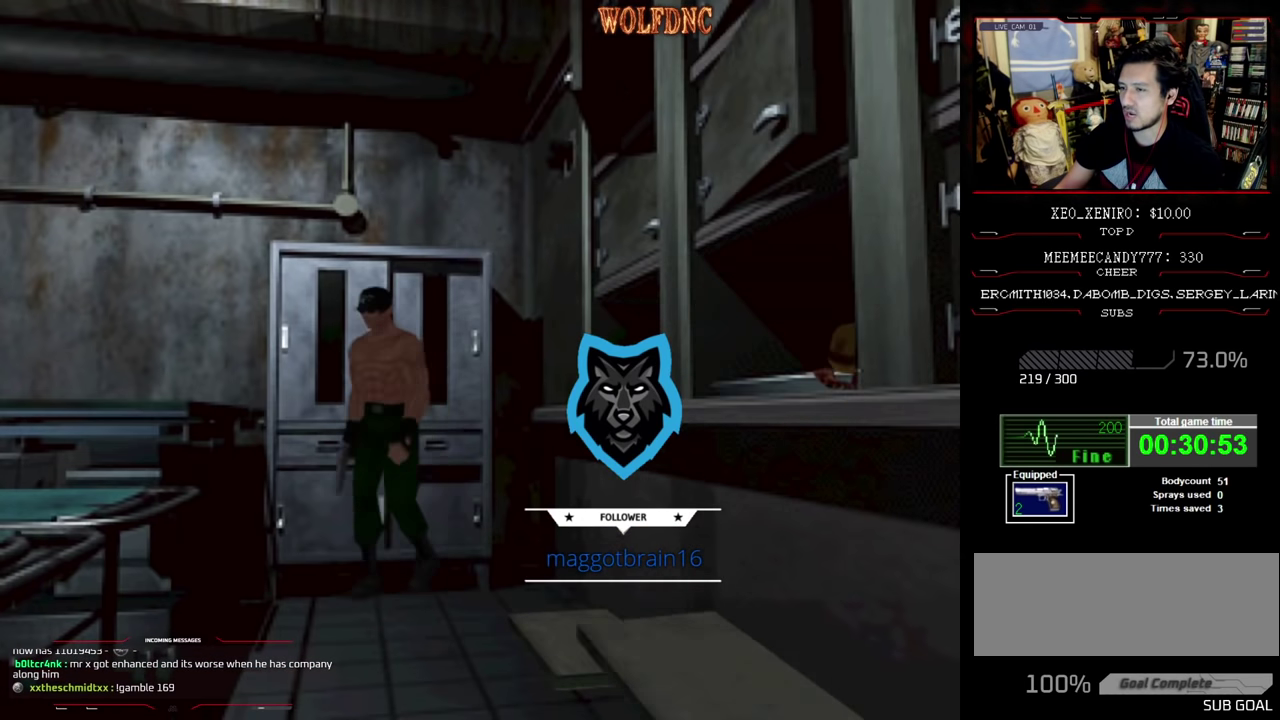
{"buttons": ["SQUARE", "DPAD_UP", "DPAD_RIGHT"], "events": [[317, "DPAD_LEFT", "up"], [417, "DPAD_RIGHT", "down"]]}